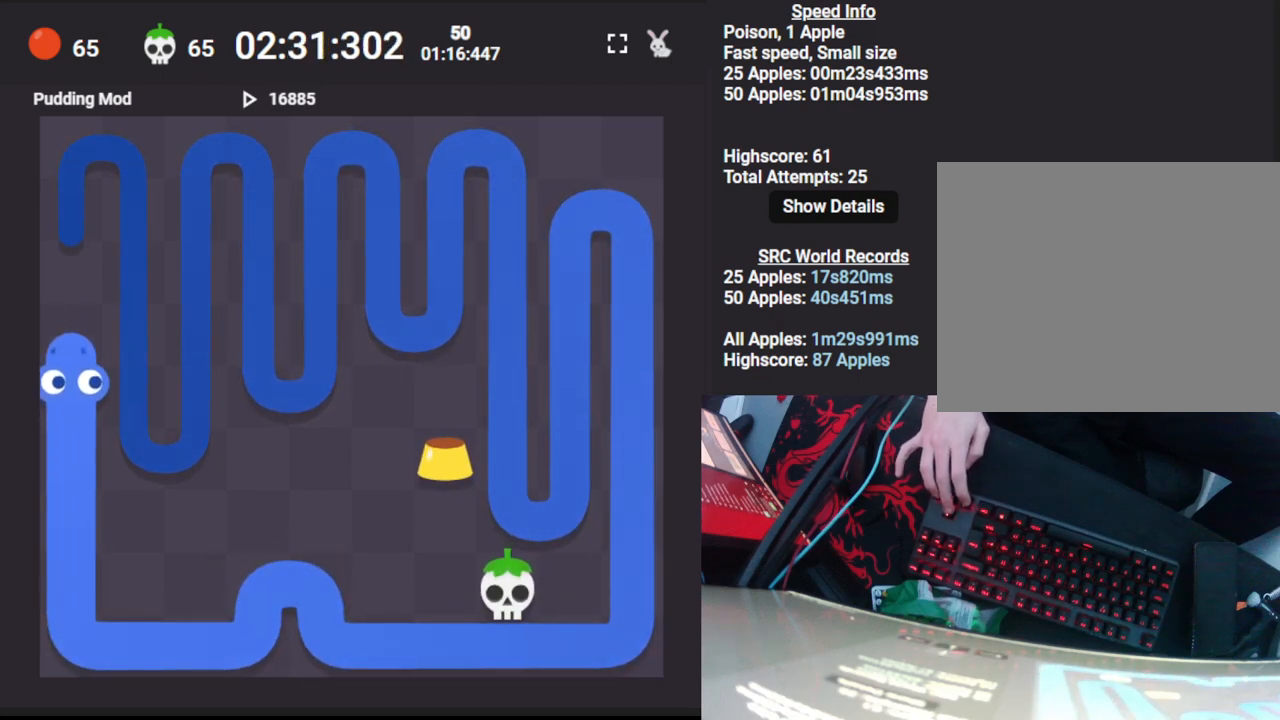
Gameplay with keyboard; each line is a JSON object with the keys held at the frame after it. "events" lists presses ("down") and releases ("up") of "down", "left", "right" and "up" between this image and that frame as [ms after this image, input, new state], when the widget could be followed in between. No other keys are recorded. Mouse input is not recorded.
{"keys": ["down"], "events": [[283, "right", "down"], [350, "down", "down"], [417, "right", "up"]]}
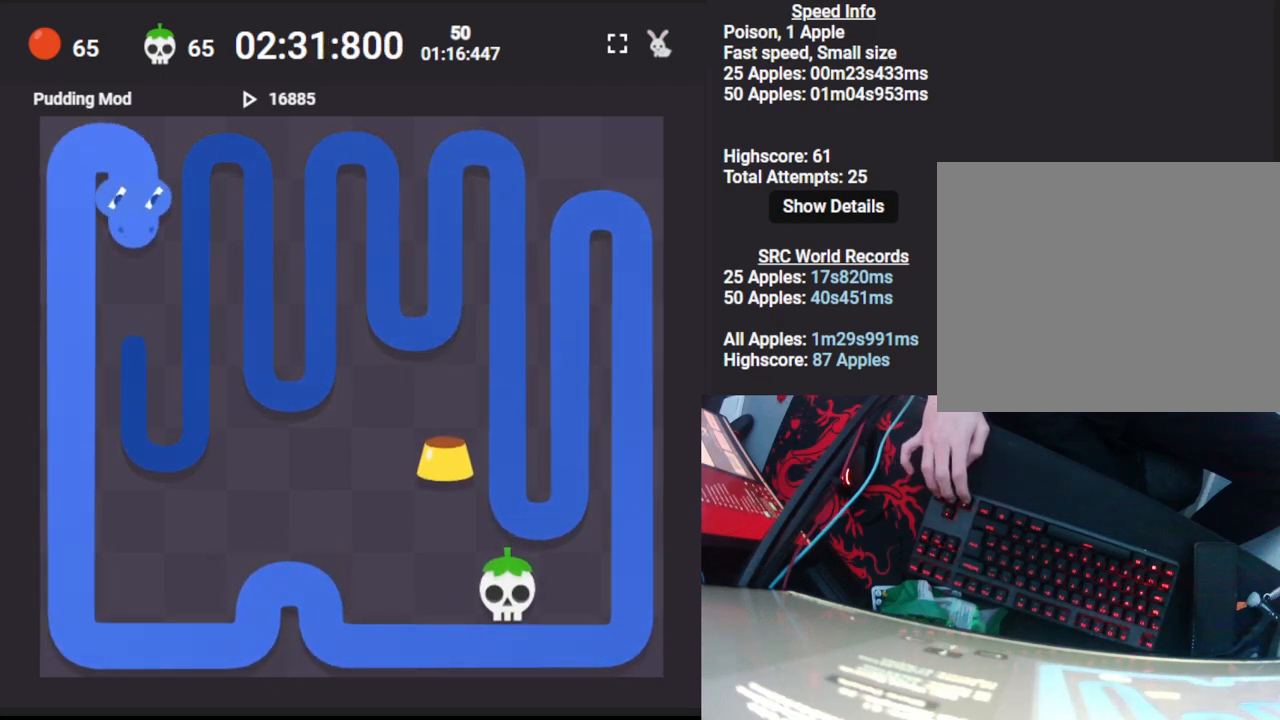
{"keys": ["right", "up"], "events": [[117, "down", "up"], [433, "right", "down"], [500, "up", "down"]]}
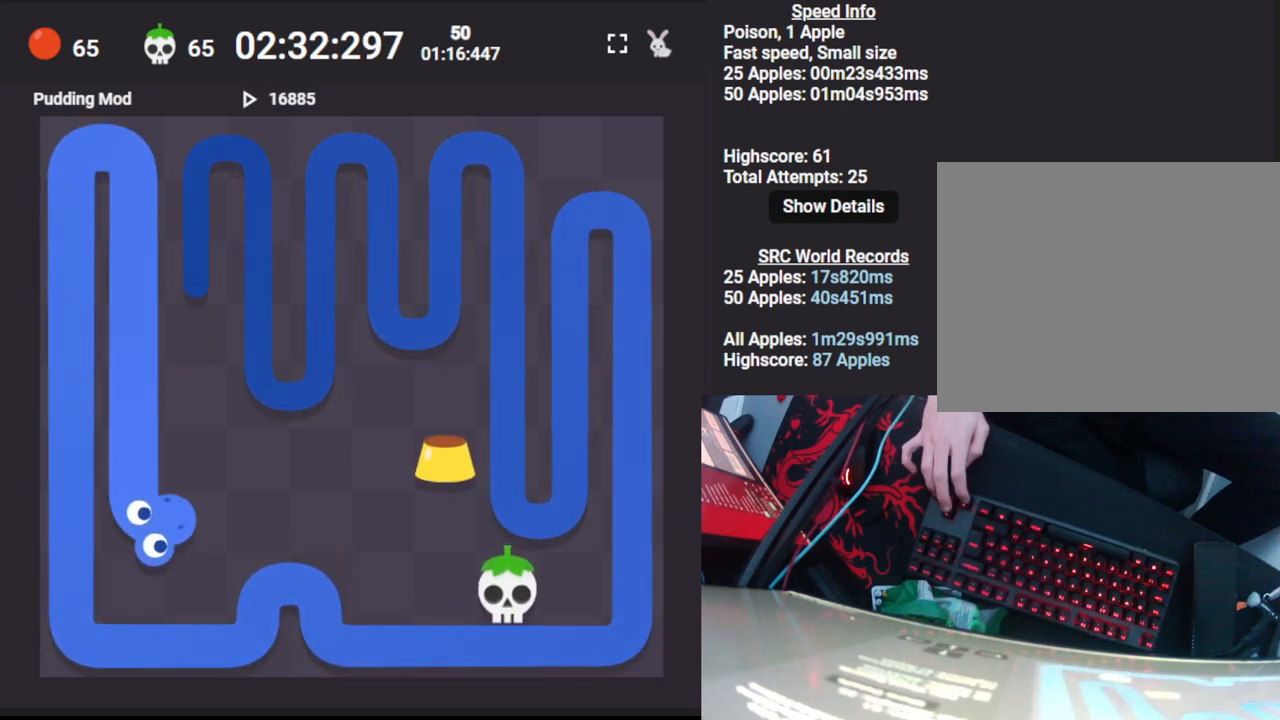
{"keys": [], "events": [[67, "right", "up"], [267, "up", "up"]]}
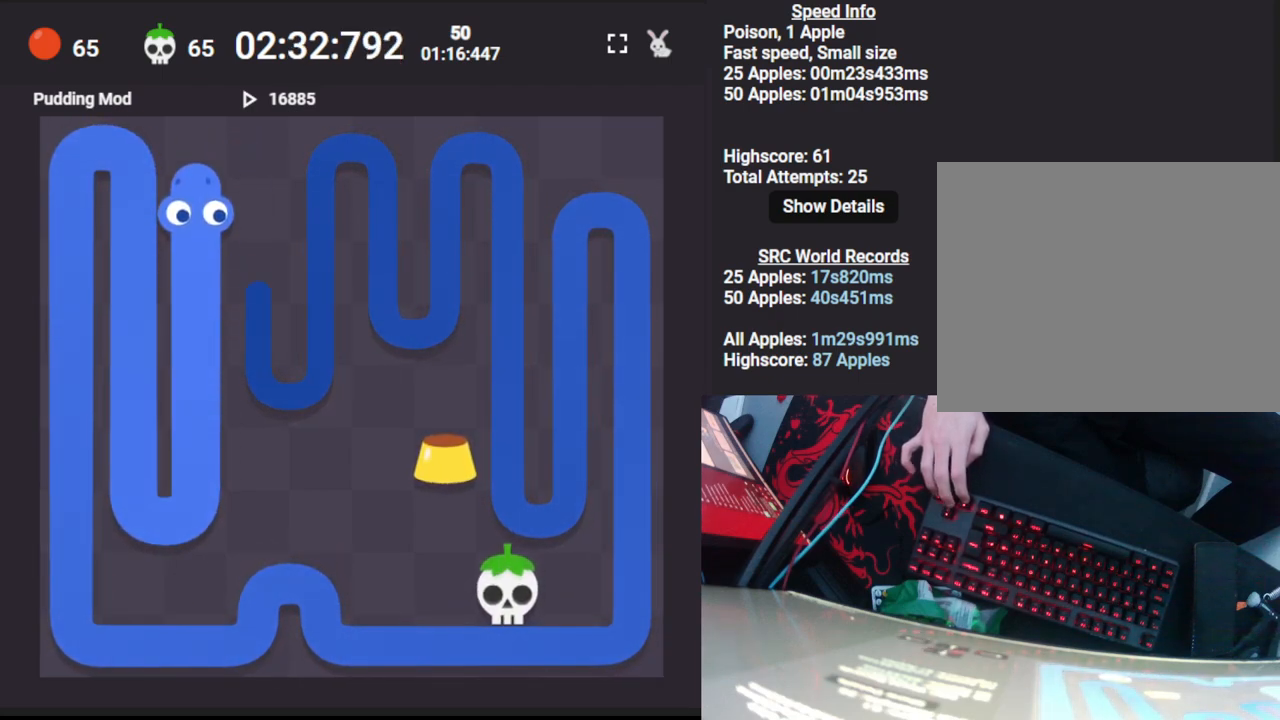
{"keys": ["right"], "events": [[50, "right", "down"], [117, "down", "down"], [183, "right", "up"], [267, "down", "up"], [500, "right", "down"]]}
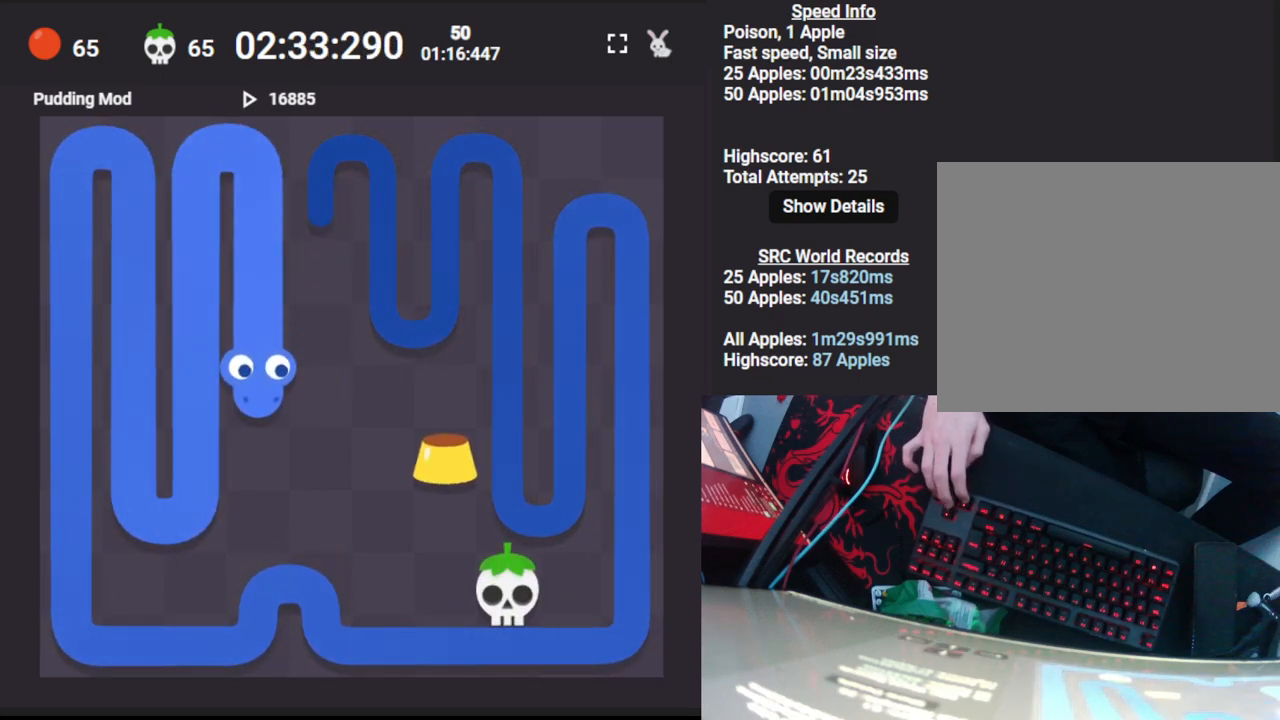
{"keys": ["down", "right"], "events": [[50, "up", "down"], [117, "right", "up"], [200, "up", "up"], [433, "right", "down"], [500, "down", "down"]]}
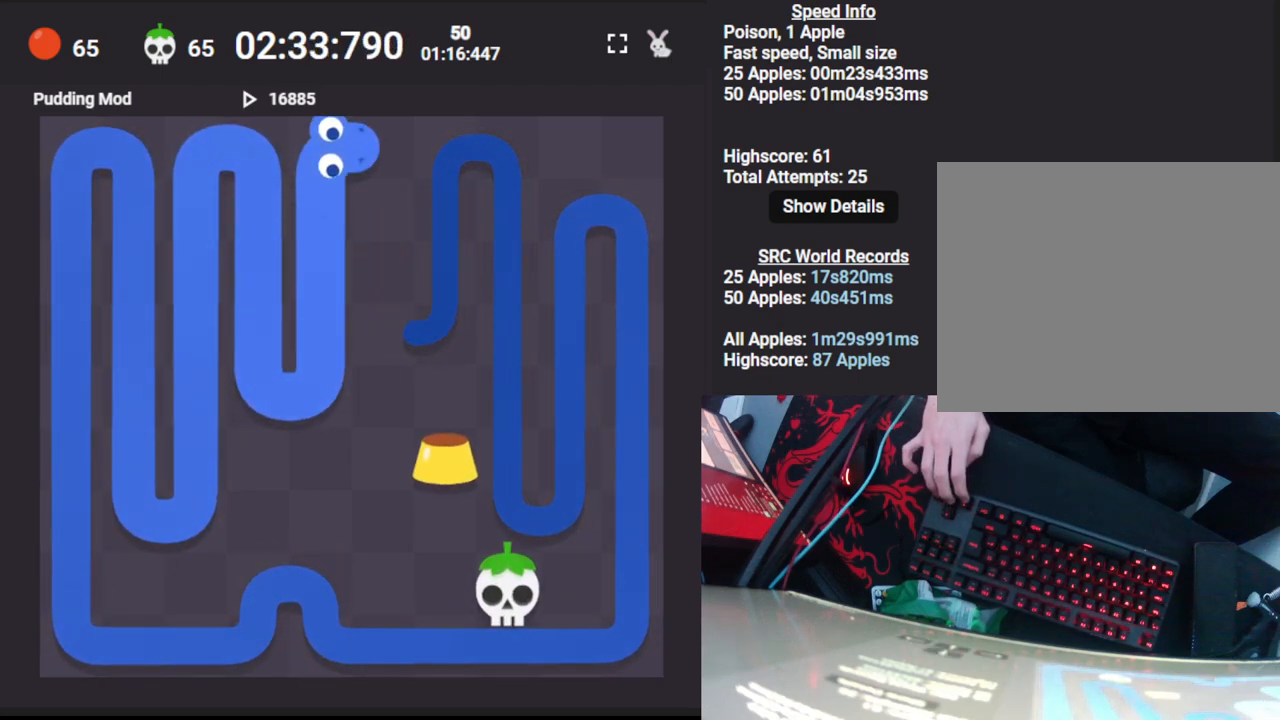
{"keys": ["up"], "events": [[67, "right", "up"], [167, "down", "up"], [367, "right", "down"], [433, "up", "down"], [500, "right", "up"]]}
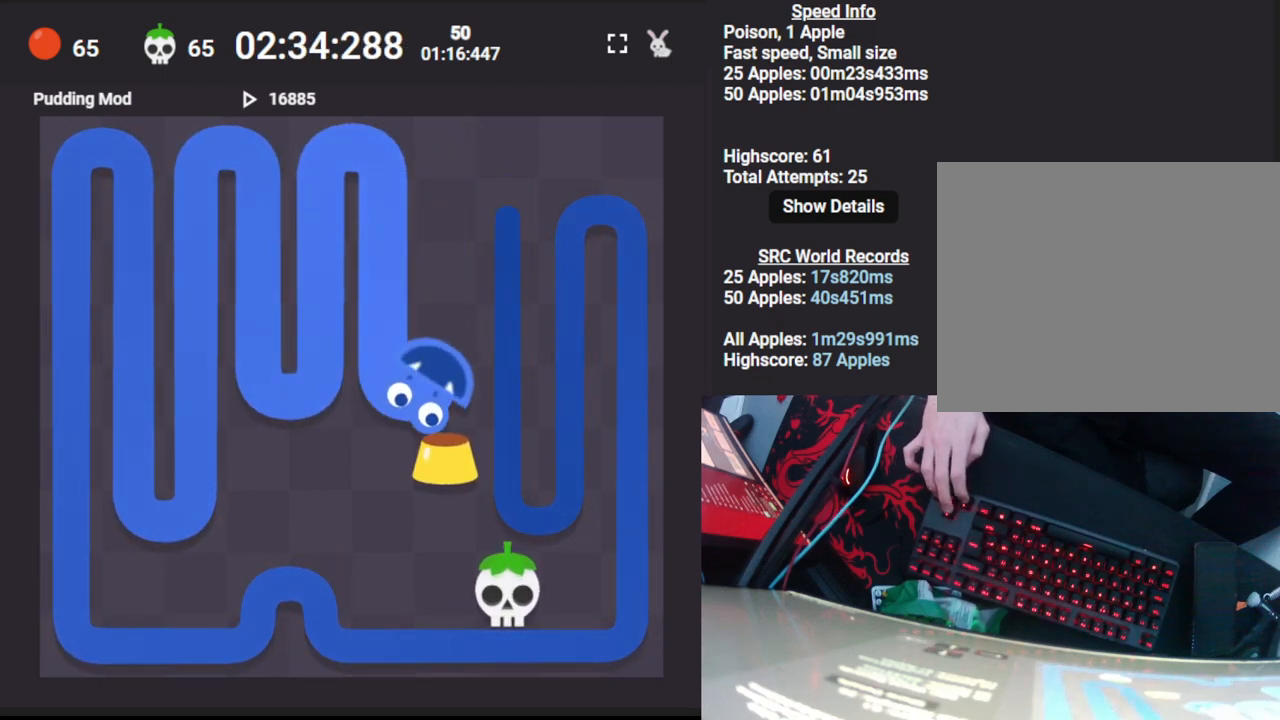
{"keys": ["down"], "events": [[100, "up", "up"], [350, "right", "down"], [417, "down", "down"], [500, "right", "up"]]}
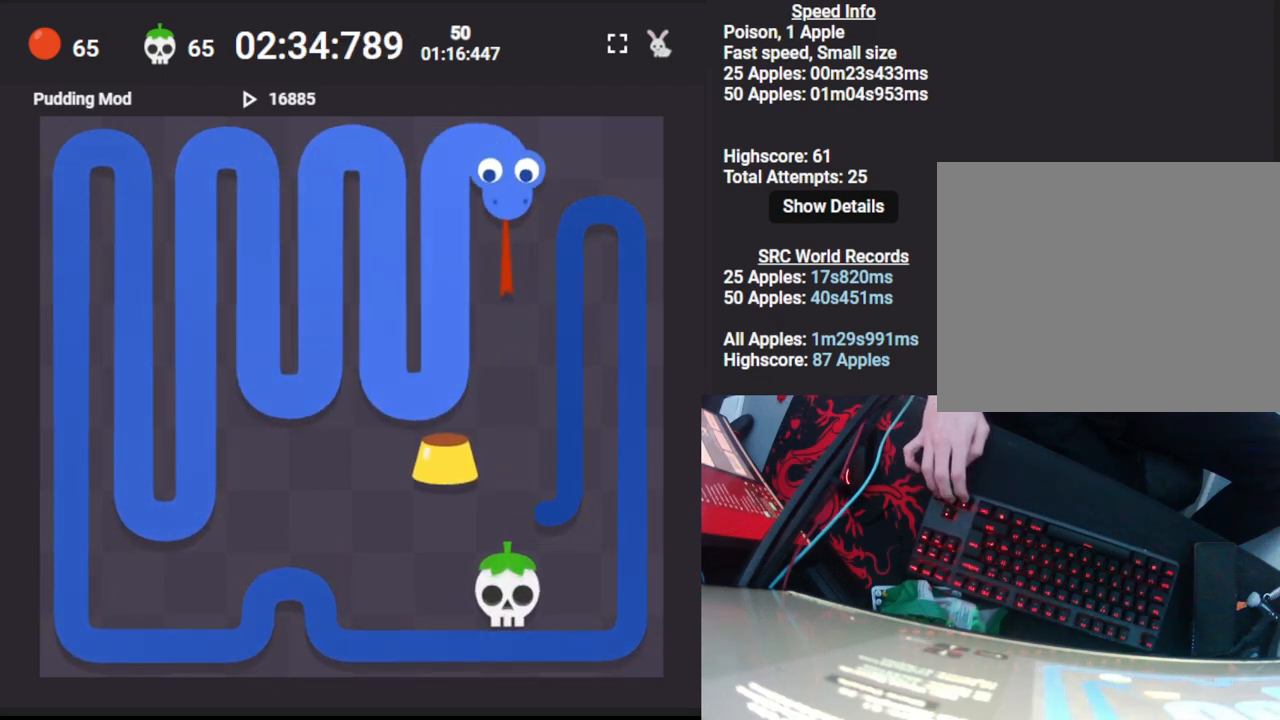
{"keys": ["right", "up"], "events": [[117, "down", "up"], [400, "right", "down"], [450, "up", "down"]]}
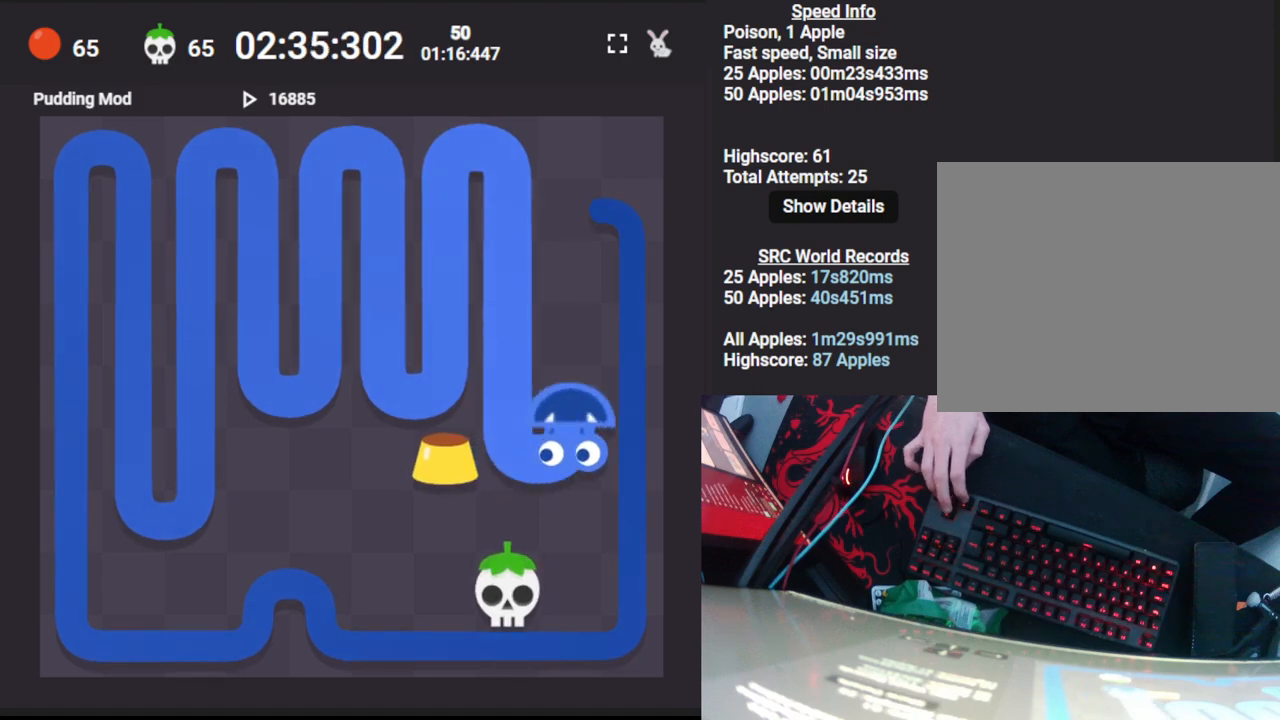
{"keys": ["down", "right"], "events": [[17, "right", "up"], [250, "up", "up"], [417, "right", "down"], [500, "down", "down"]]}
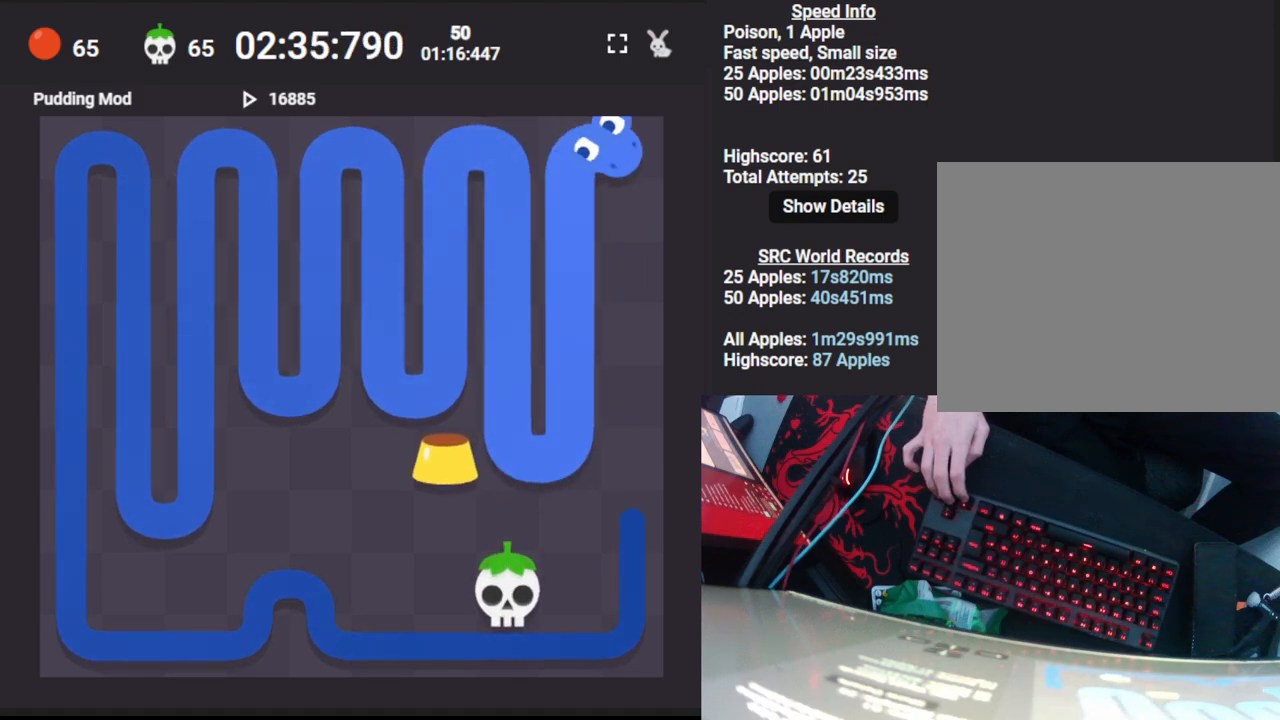
{"keys": [], "events": [[50, "right", "up"], [400, "down", "up"]]}
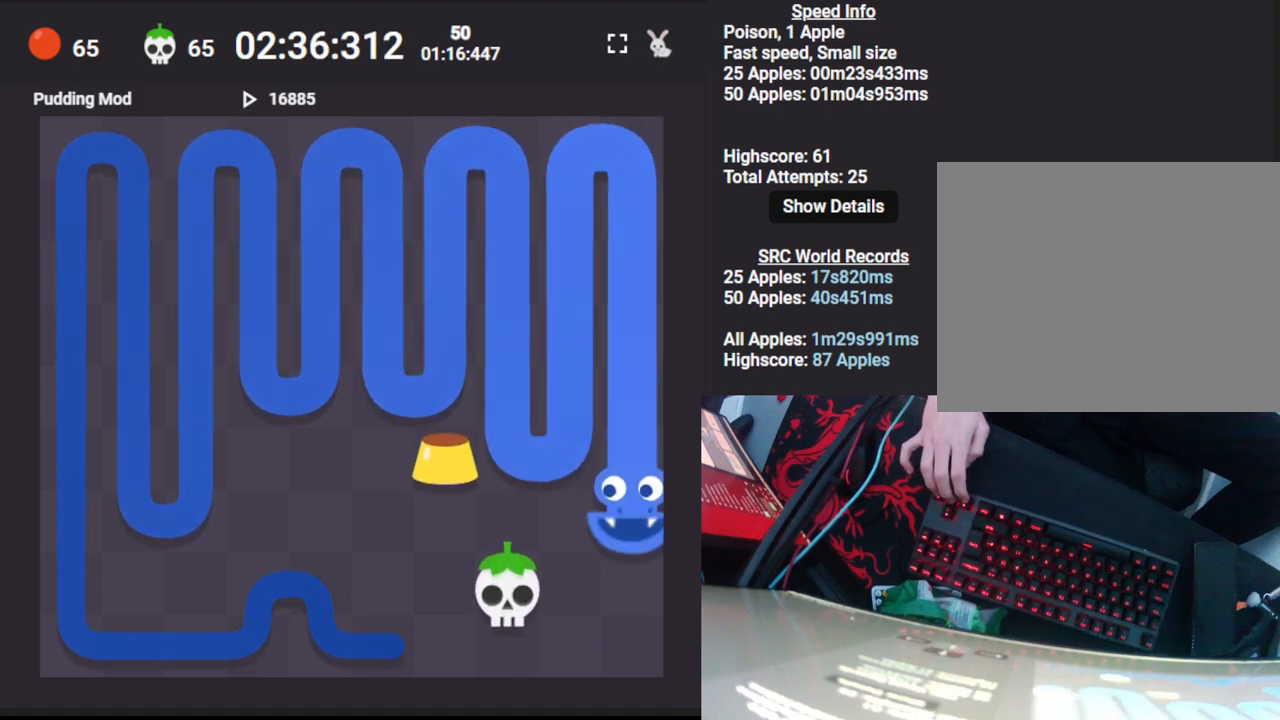
{"keys": ["left"], "events": [[250, "left", "down"]]}
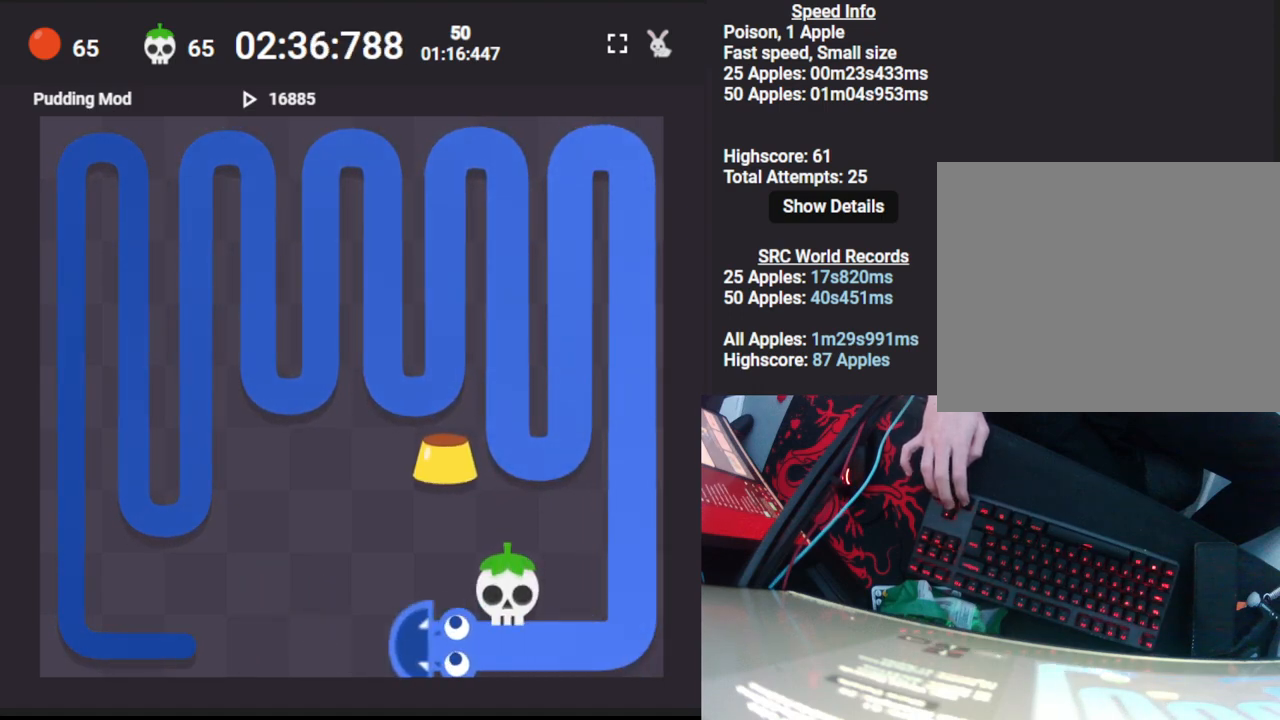
{"keys": [], "events": [[267, "left", "up"]]}
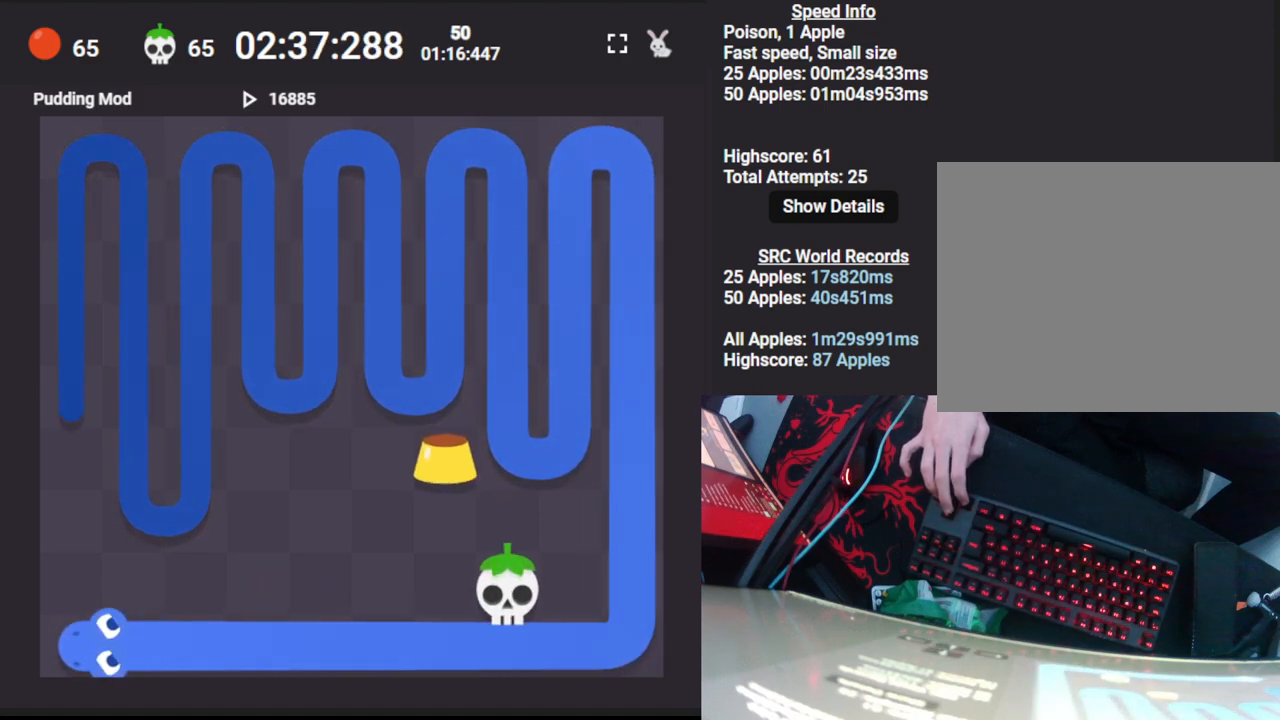
{"keys": [], "events": [[33, "up", "down"], [350, "up", "up"]]}
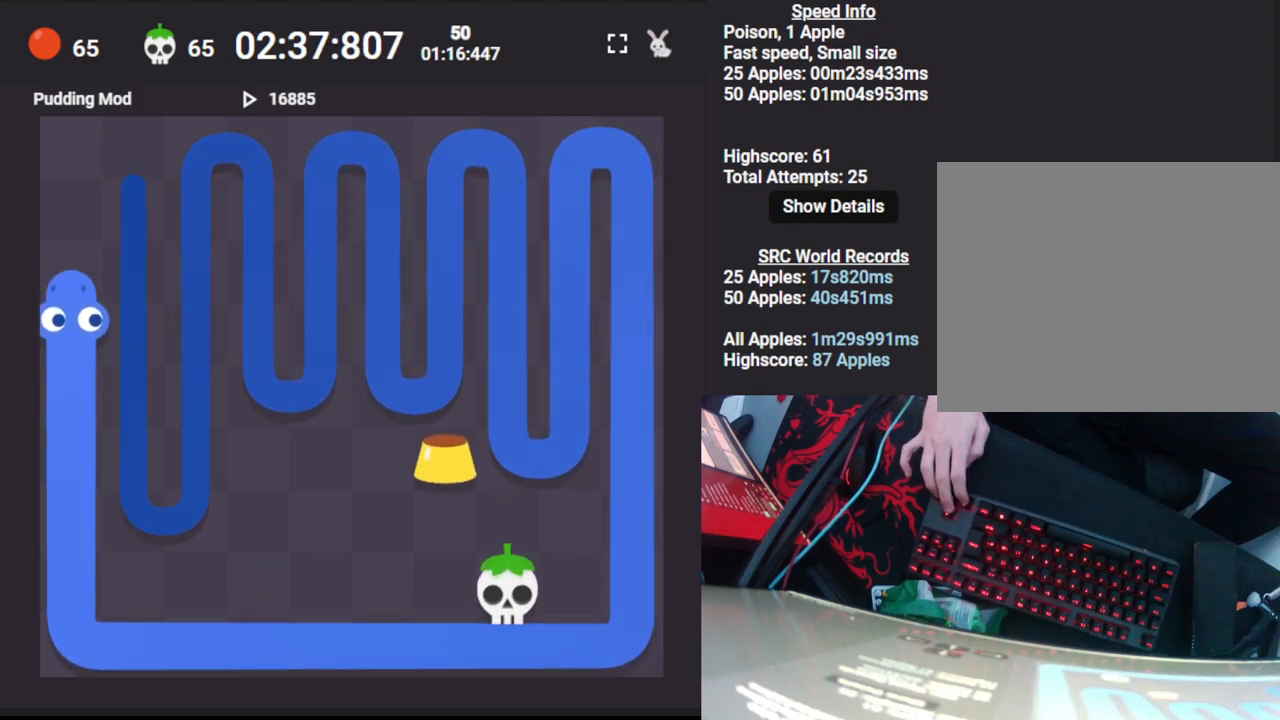
{"keys": ["down"], "events": [[200, "right", "down"], [283, "down", "down"], [350, "right", "up"]]}
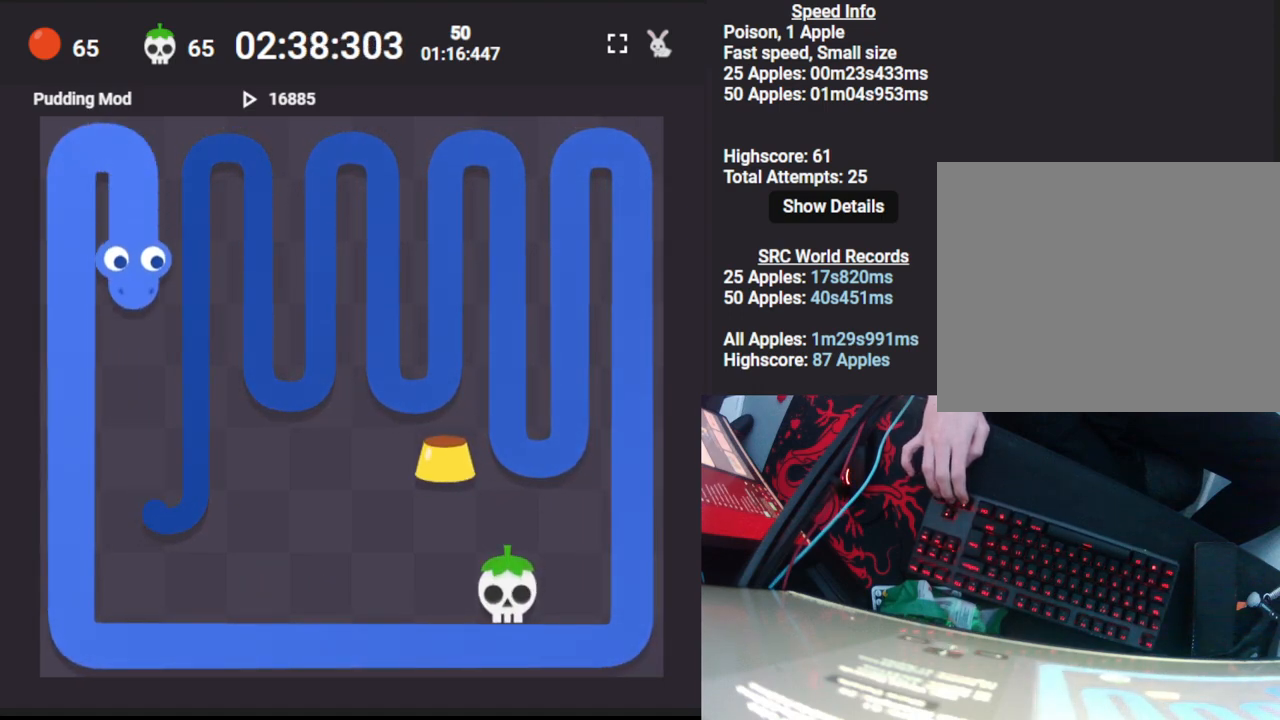
{"keys": ["up"], "events": [[17, "down", "up"], [283, "right", "down"], [350, "up", "down"], [417, "right", "up"]]}
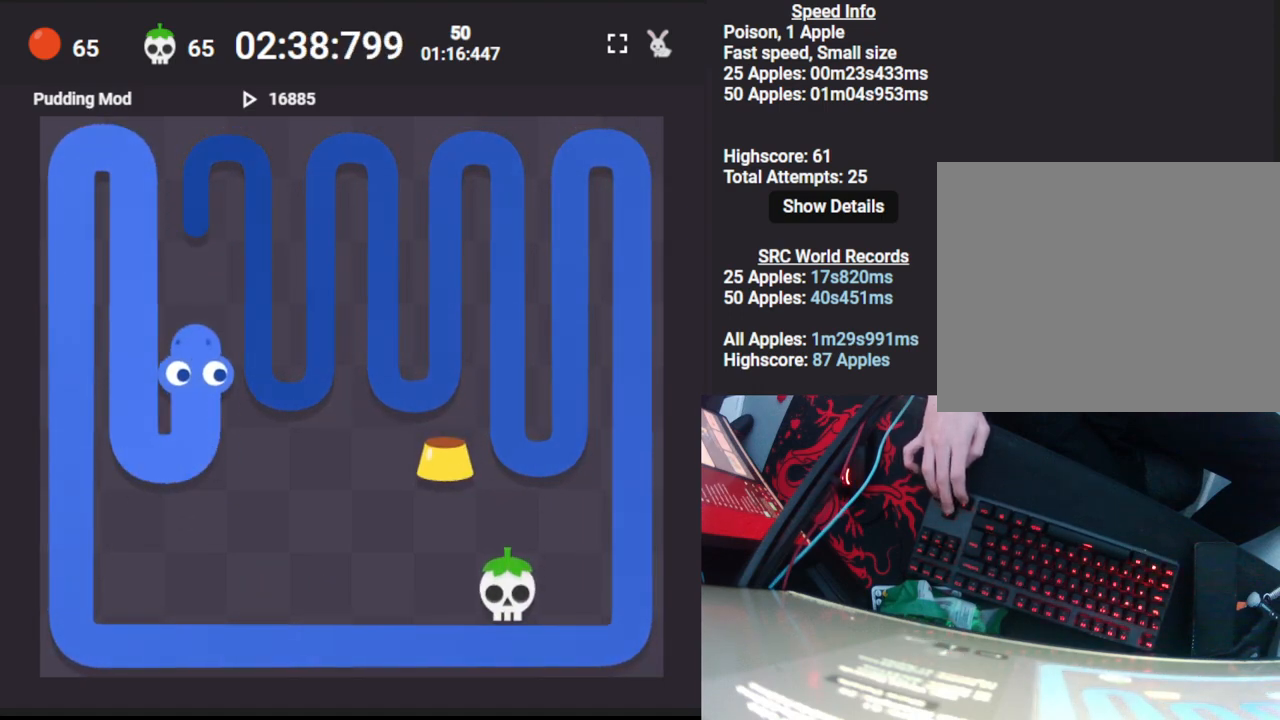
{"keys": ["down"], "events": [[67, "up", "up"], [300, "right", "down"], [367, "down", "down"], [450, "right", "up"]]}
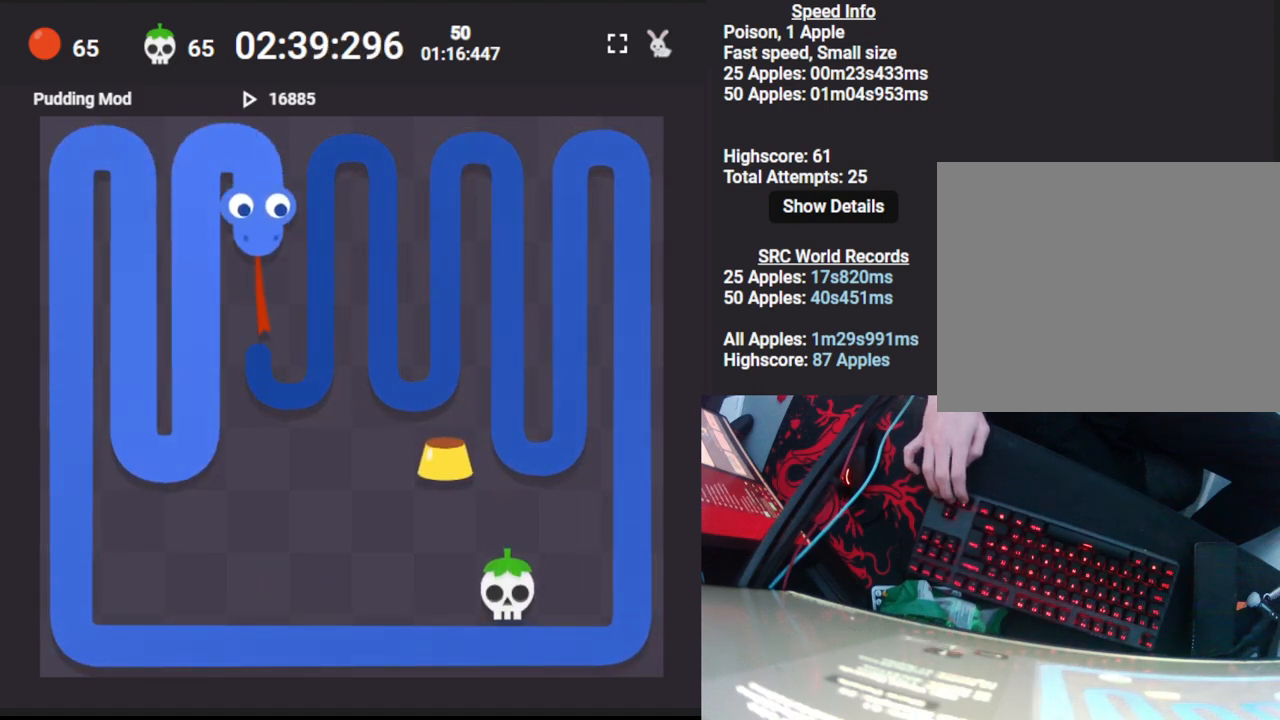
{"keys": [], "events": [[17, "down", "up"], [250, "right", "down"], [317, "up", "down"], [383, "right", "up"], [500, "up", "up"]]}
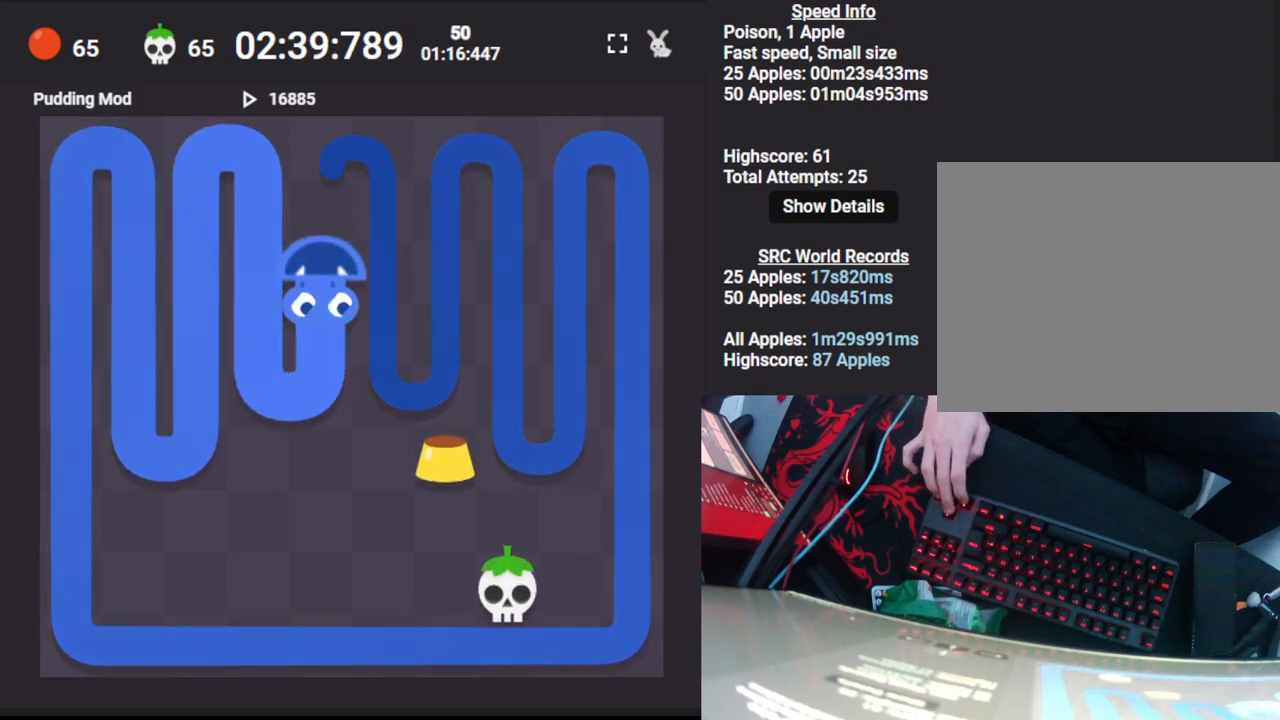
{"keys": [], "events": [[183, "right", "down"], [250, "down", "down"], [317, "right", "up"], [483, "down", "up"]]}
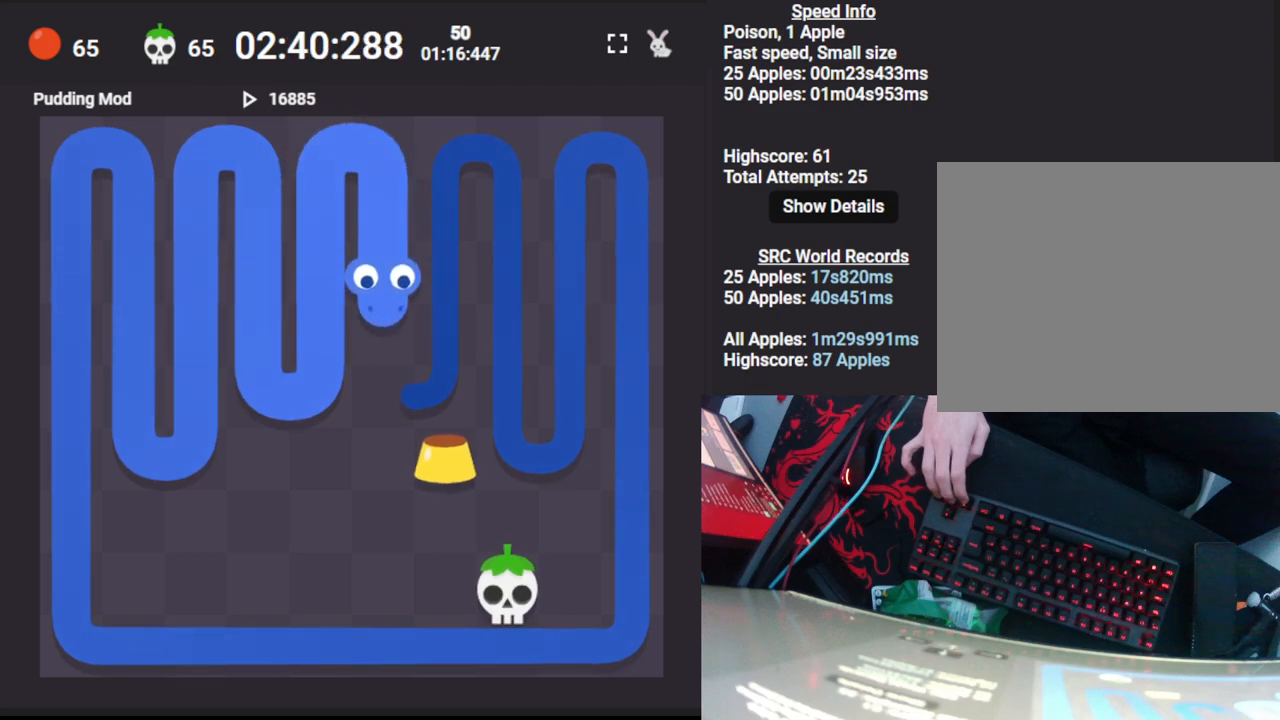
{"keys": [], "events": [[217, "right", "down"], [300, "up", "down"], [350, "right", "up"], [500, "up", "up"]]}
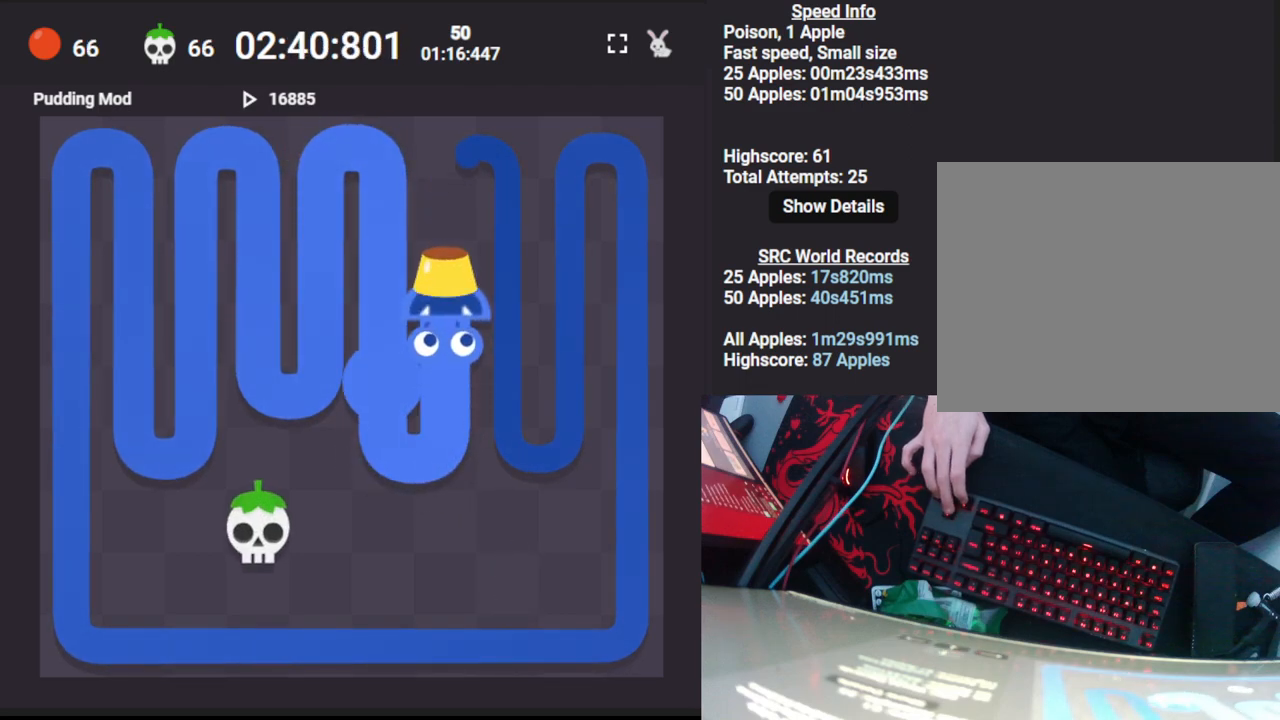
{"keys": ["down"], "events": [[267, "right", "down"], [317, "down", "down"], [400, "right", "up"]]}
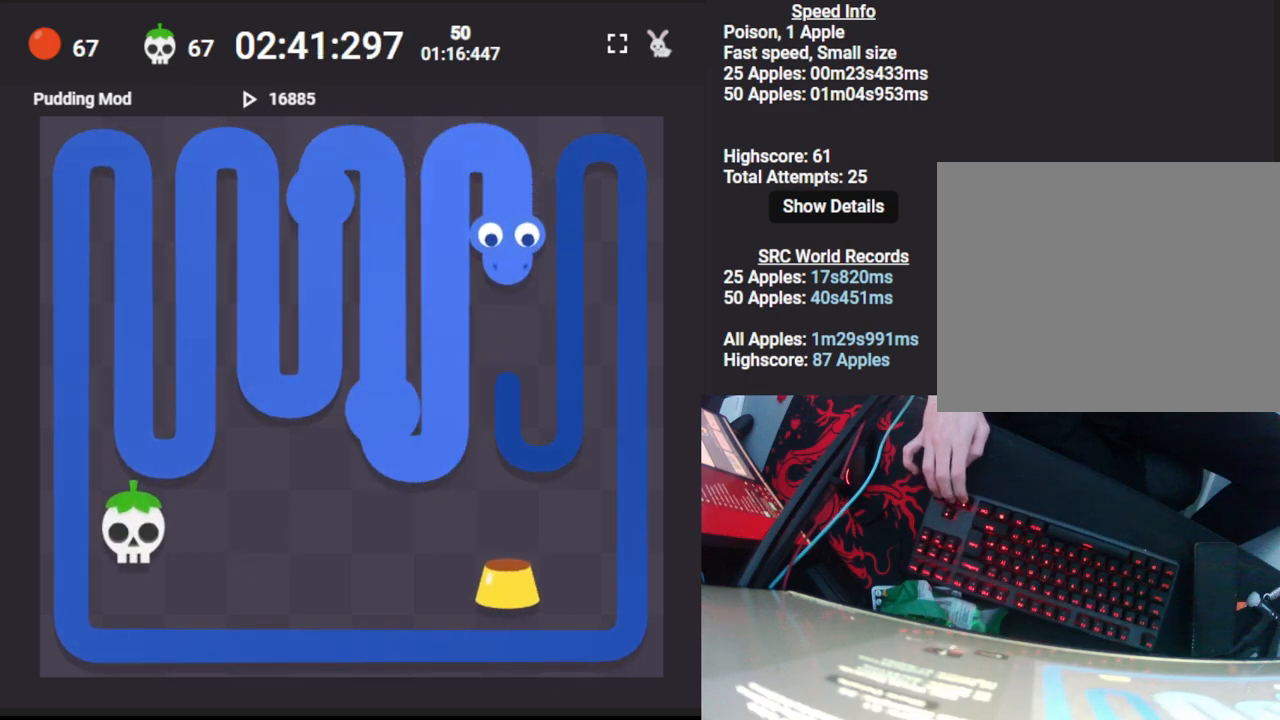
{"keys": ["up"], "events": [[50, "down", "up"], [283, "right", "down"], [350, "up", "down"], [433, "right", "up"]]}
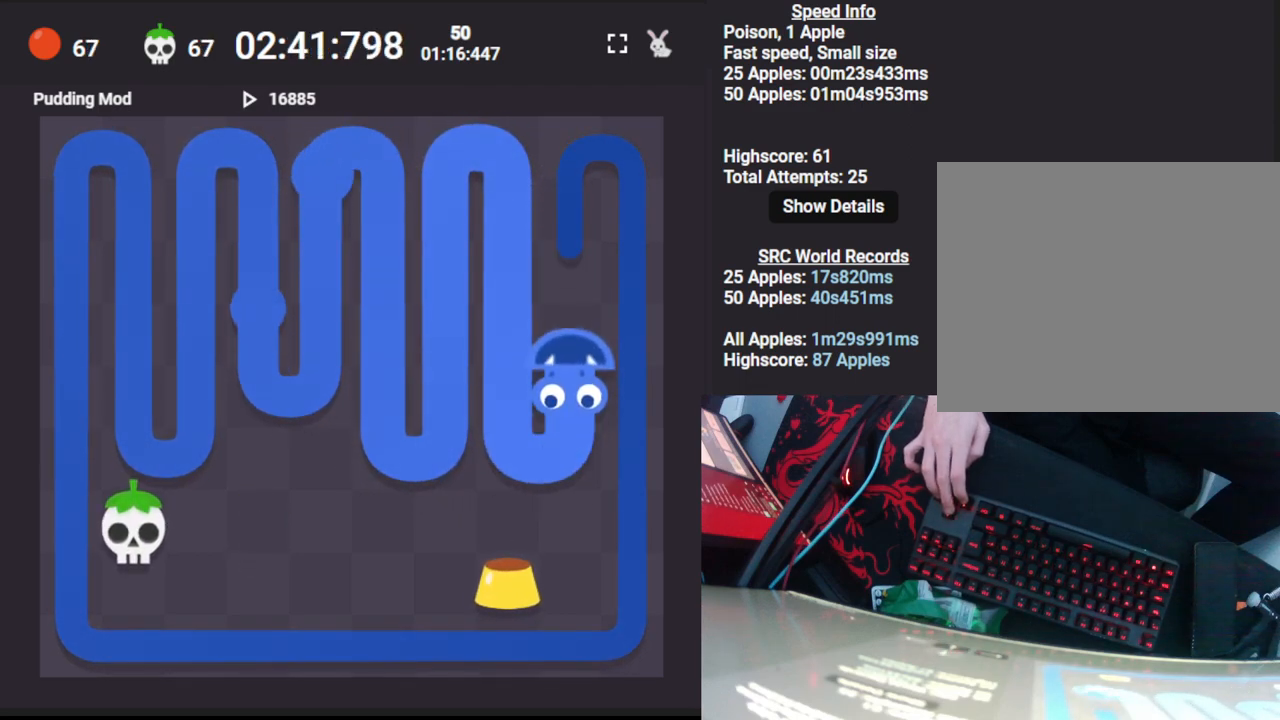
{"keys": ["down"], "events": [[150, "up", "up"], [300, "right", "down"], [400, "down", "down"], [483, "right", "up"]]}
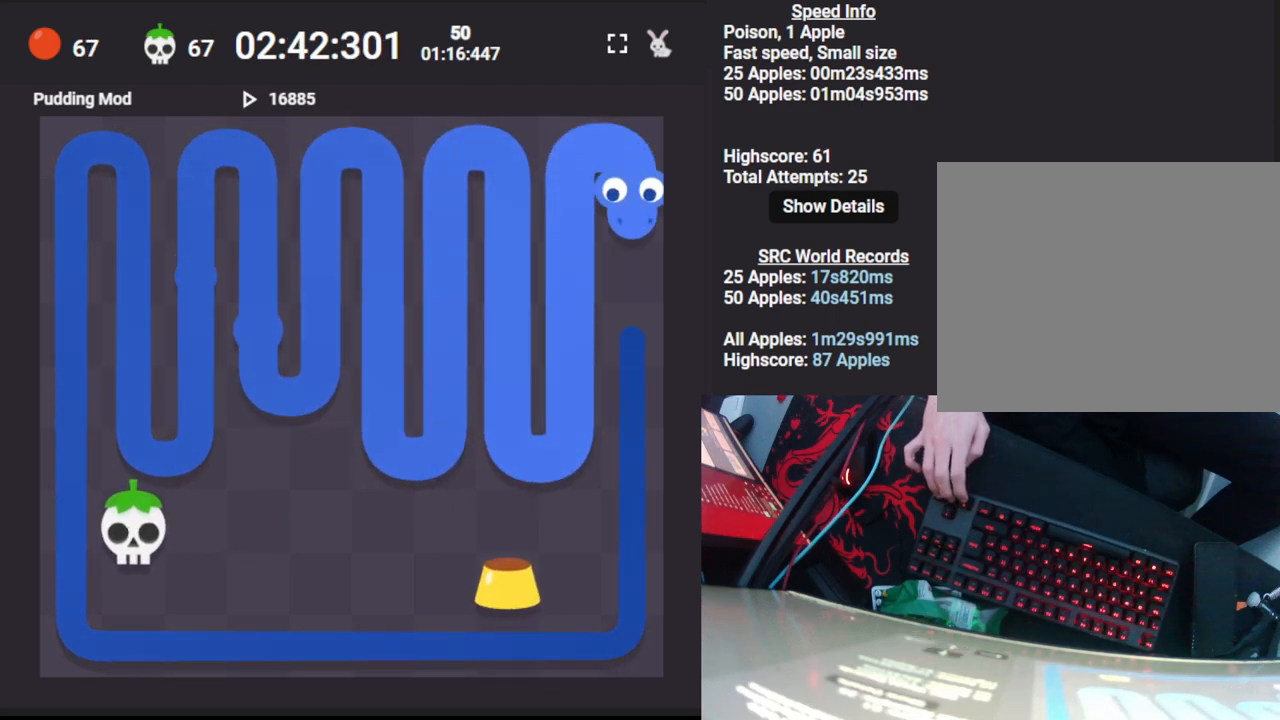
{"keys": [], "events": [[383, "down", "up"]]}
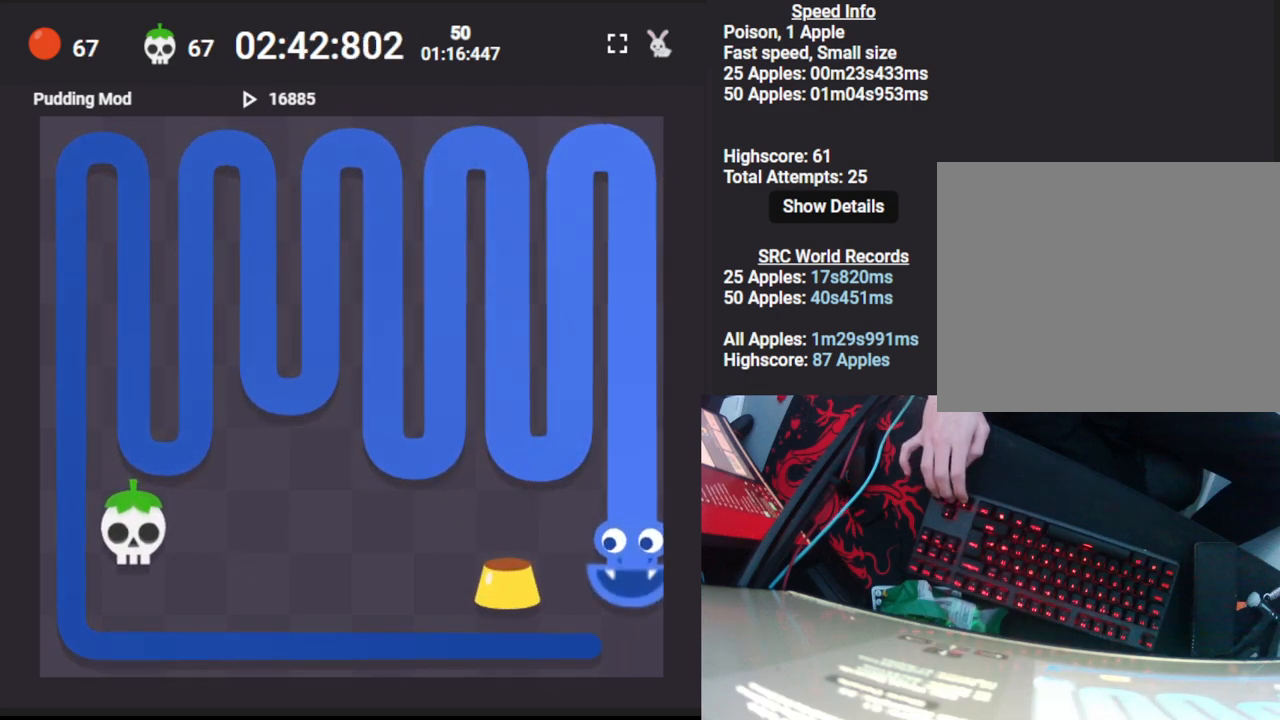
{"keys": ["left"], "events": [[83, "left", "down"], [167, "up", "down"], [200, "left", "up"], [217, "up", "up"], [250, "left", "down"], [317, "down", "down"], [350, "left", "up"], [400, "left", "down"], [433, "down", "up"]]}
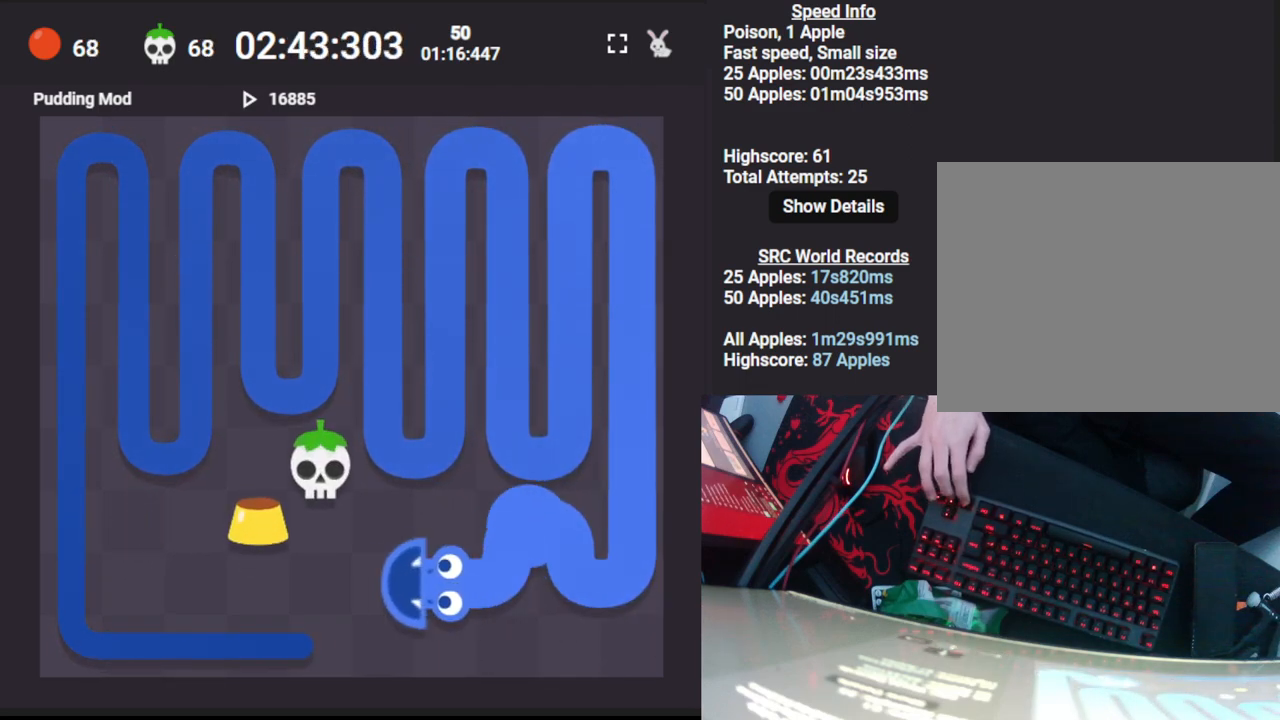
{"keys": [], "events": [[183, "left", "up"]]}
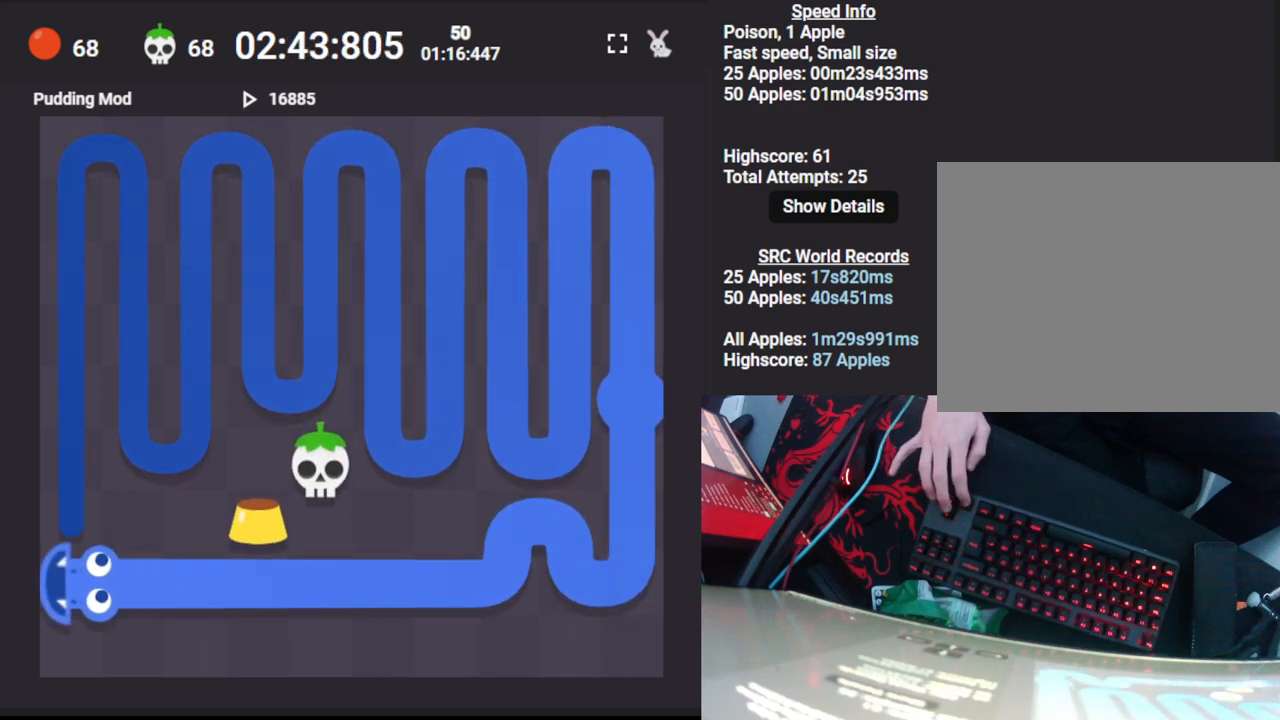
{"keys": [], "events": [[67, "up", "down"], [333, "up", "up"]]}
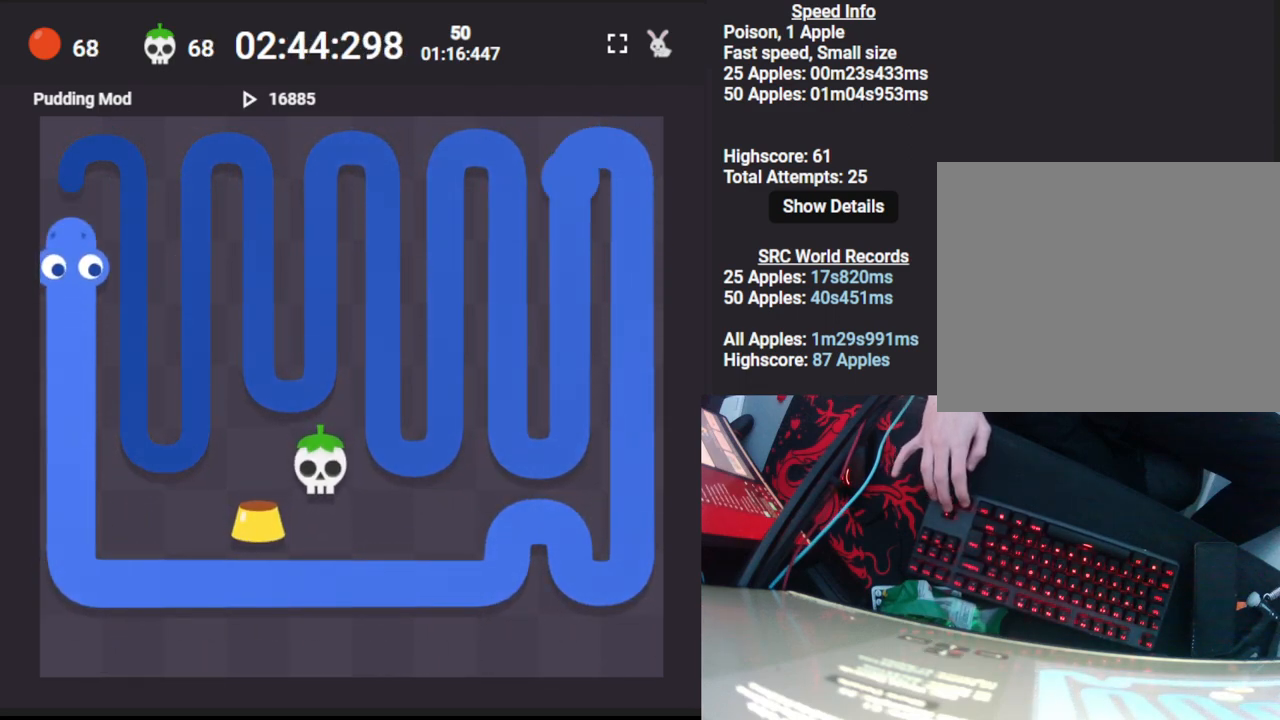
{"keys": [], "events": [[167, "right", "down"], [233, "down", "down"], [267, "right", "up"], [450, "down", "up"]]}
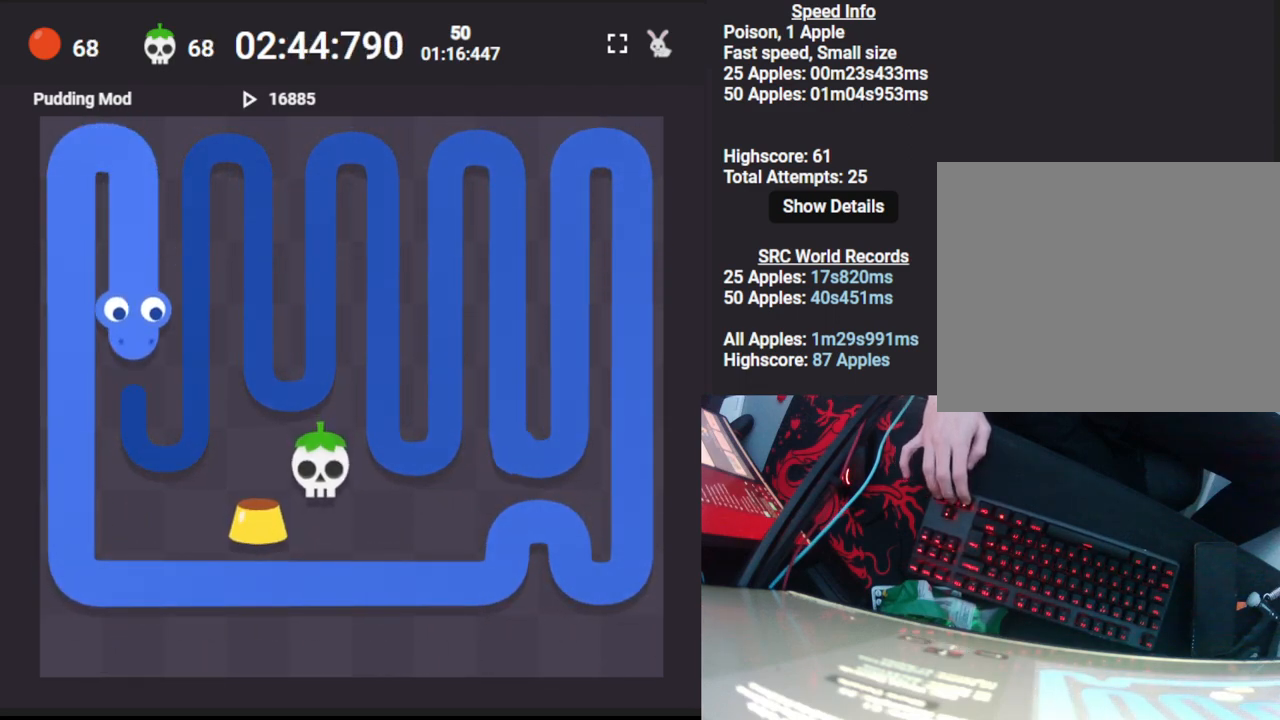
{"keys": [], "events": [[200, "right", "down"], [267, "up", "down"], [317, "right", "up"], [483, "up", "up"]]}
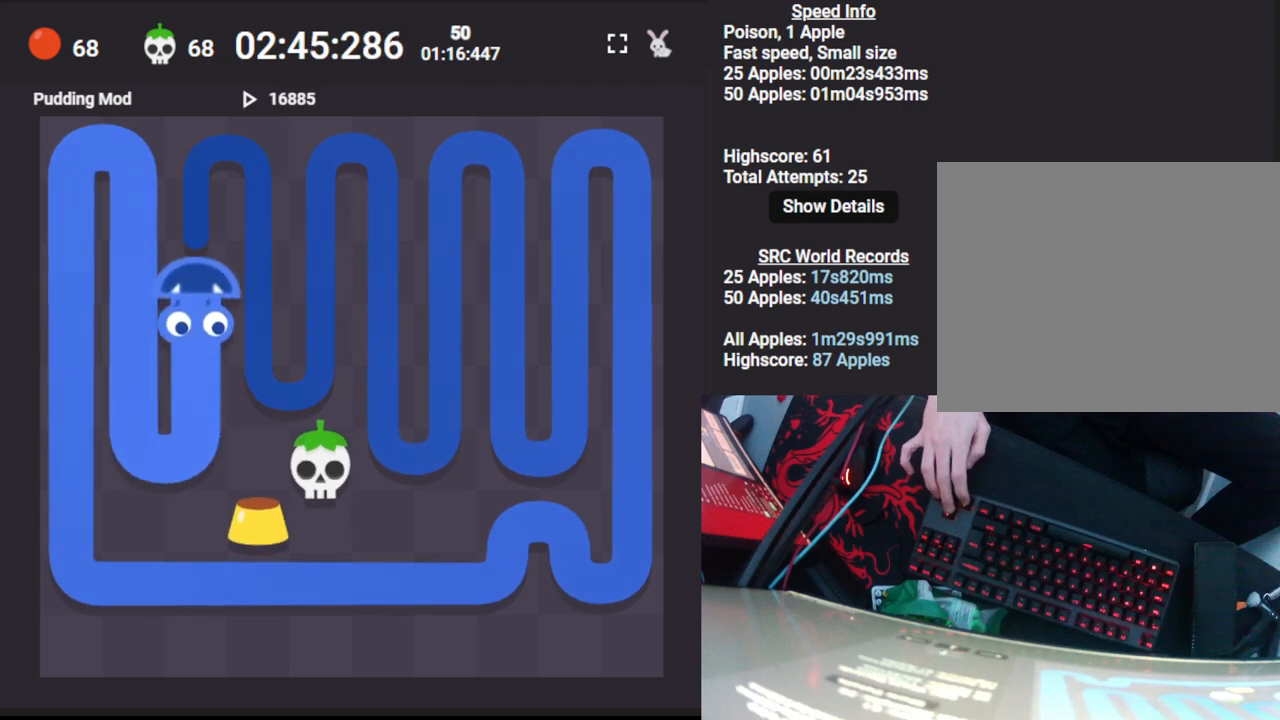
{"keys": [], "events": [[233, "right", "down"], [317, "down", "down"], [367, "right", "up"], [467, "down", "up"]]}
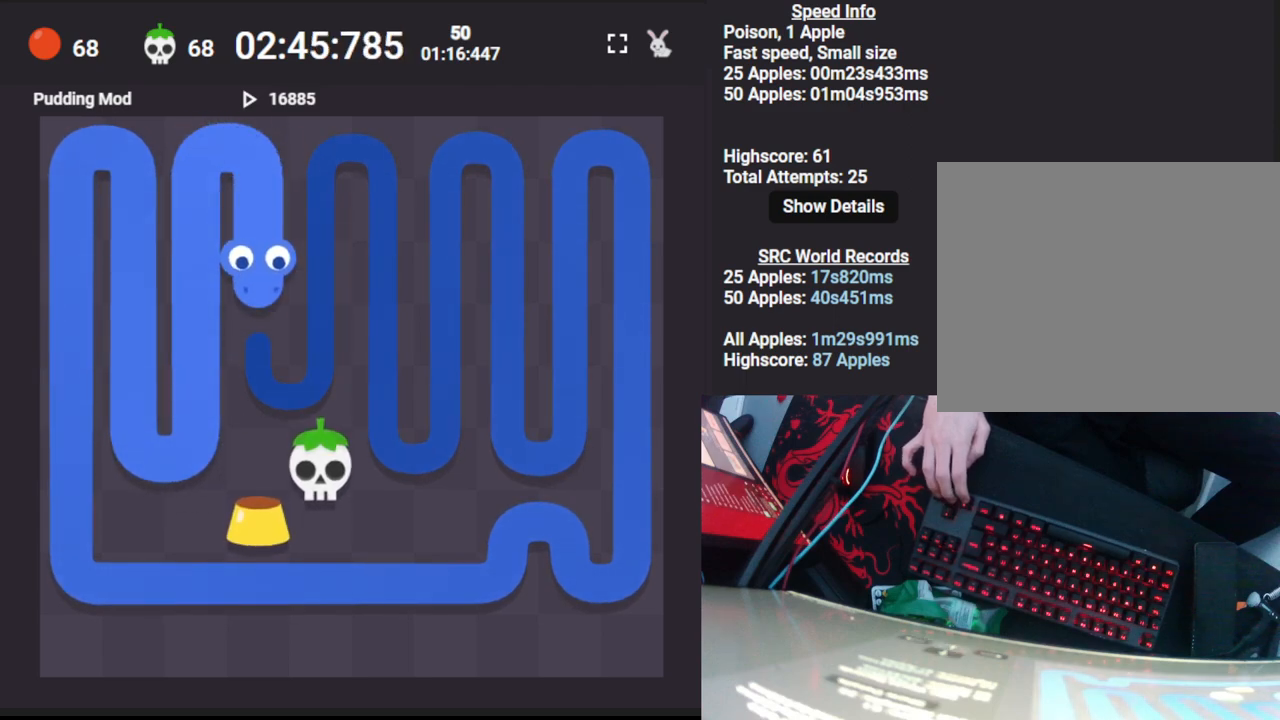
{"keys": [], "events": [[167, "right", "down"], [250, "up", "down"], [317, "right", "up"], [450, "up", "up"]]}